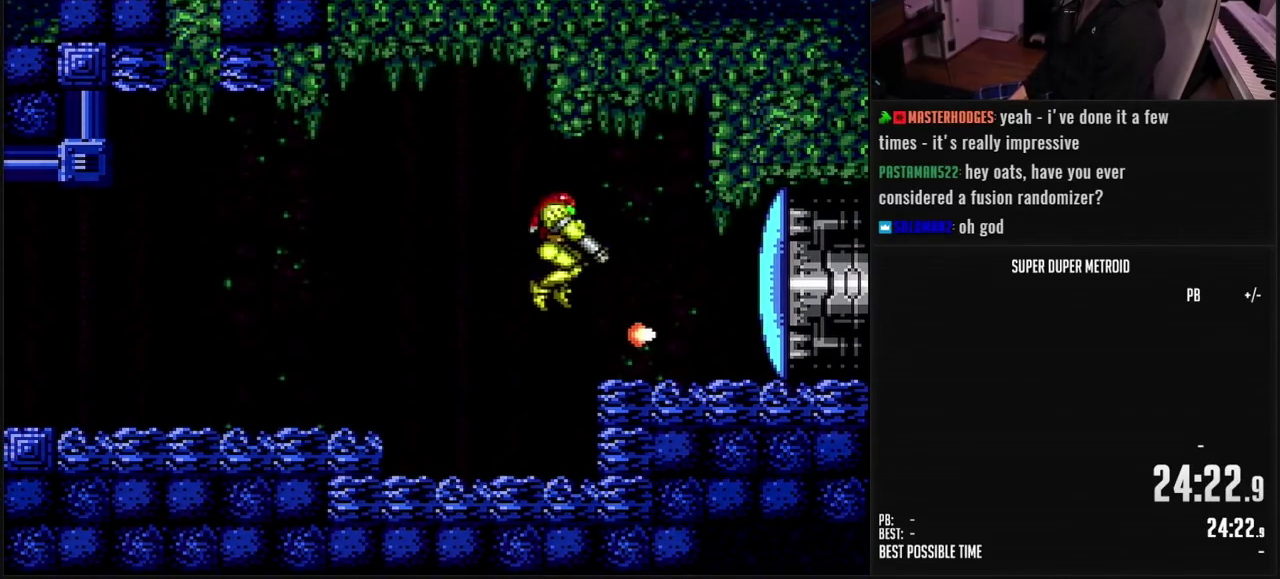
Gameplay with a controller (Nintendo layout); each line is a JSON object with the inputs held at the frame after it. "events" lists button and stick changes between this image and that frame as [ms after this image, input, new state], when the widget could be followed in between. Not read: L3 R3.
{"buttons": ["B", "L1", "DPAD_RIGHT"], "events": [[33, "B", "up"], [100, "B", "down"], [183, "DPAD_RIGHT", "down"], [217, "DPAD_DOWN", "up"], [267, "X", "up"], [367, "R1", "down"], [417, "R1", "up"], [467, "L1", "down"]]}
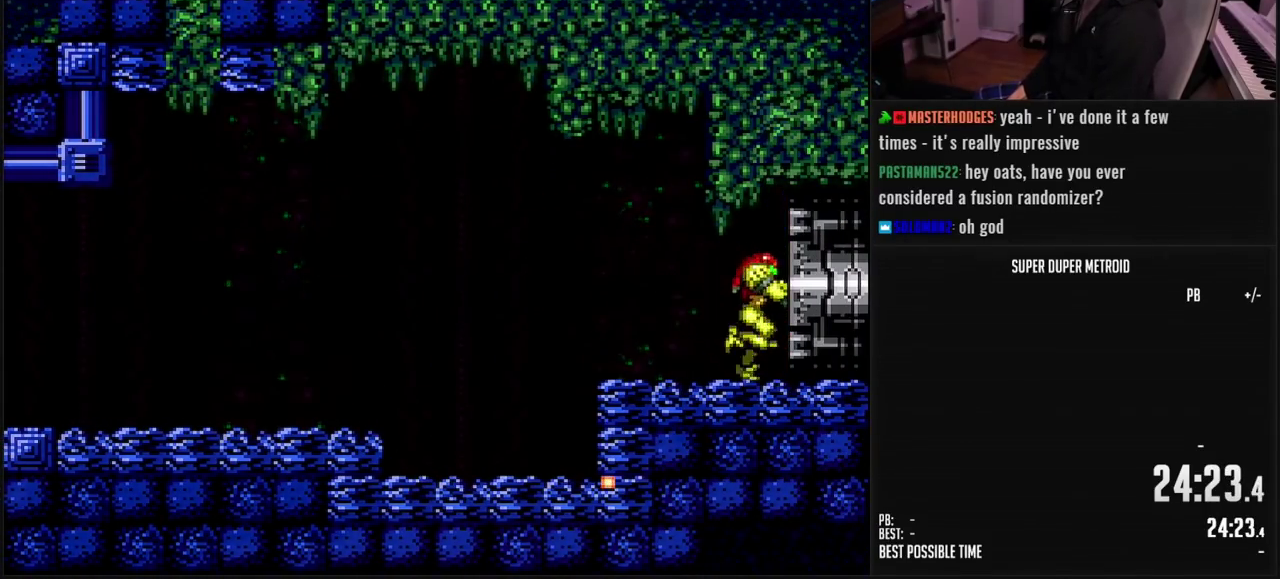
{"buttons": ["B", "L1", "R1", "DPAD_RIGHT"], "events": [[33, "R1", "down"]]}
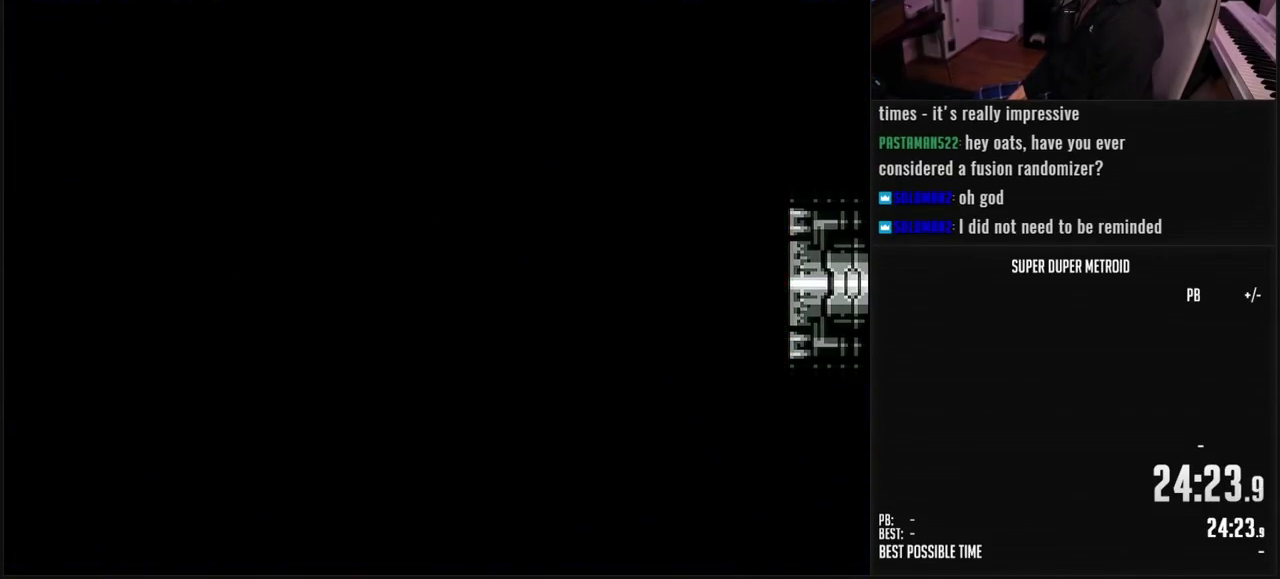
{"buttons": ["B", "L1", "R1", "DPAD_RIGHT"], "events": []}
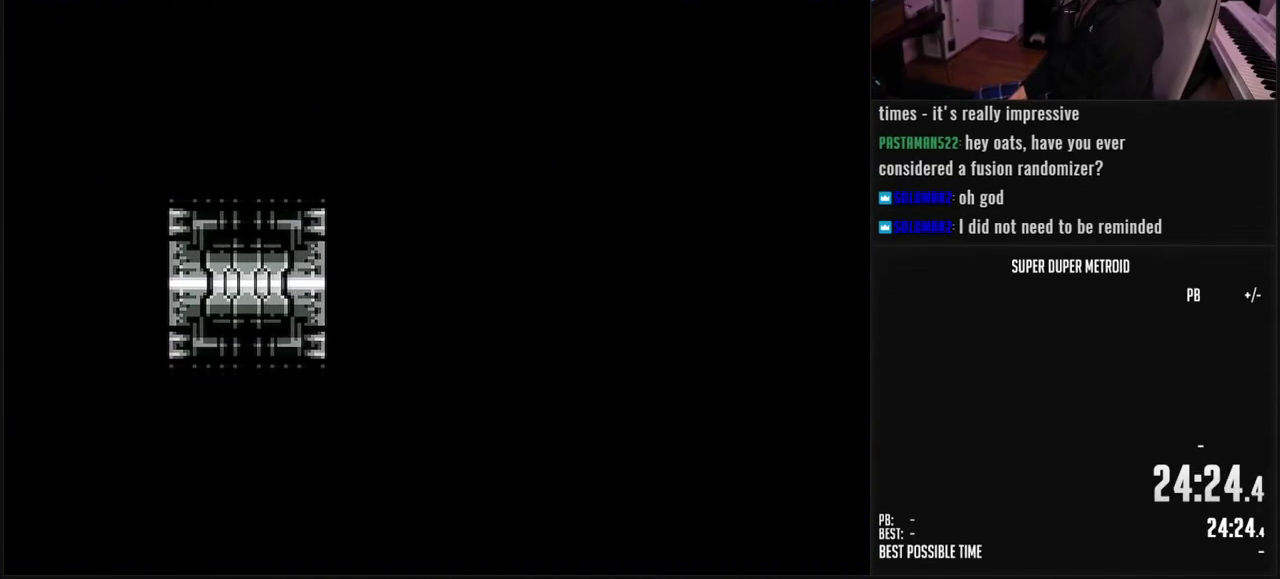
{"buttons": ["B", "L1", "R1", "DPAD_RIGHT"], "events": []}
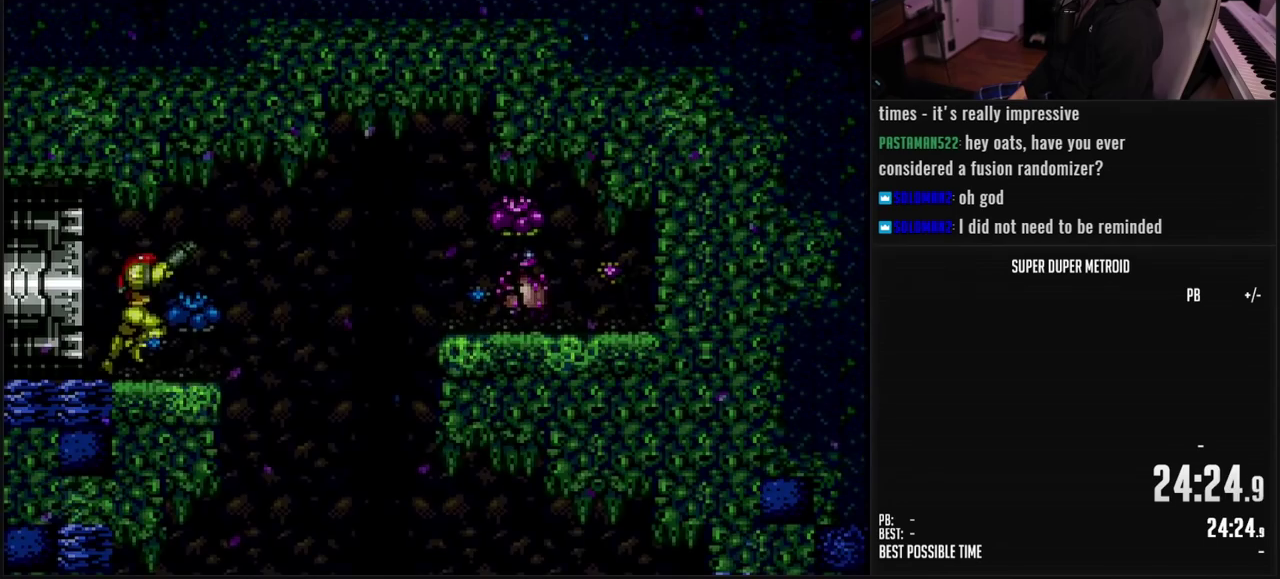
{"buttons": ["B", "DPAD_RIGHT"], "events": [[67, "DPAD_RIGHT", "up"], [67, "R1", "up"], [333, "L1", "up"], [483, "DPAD_RIGHT", "down"]]}
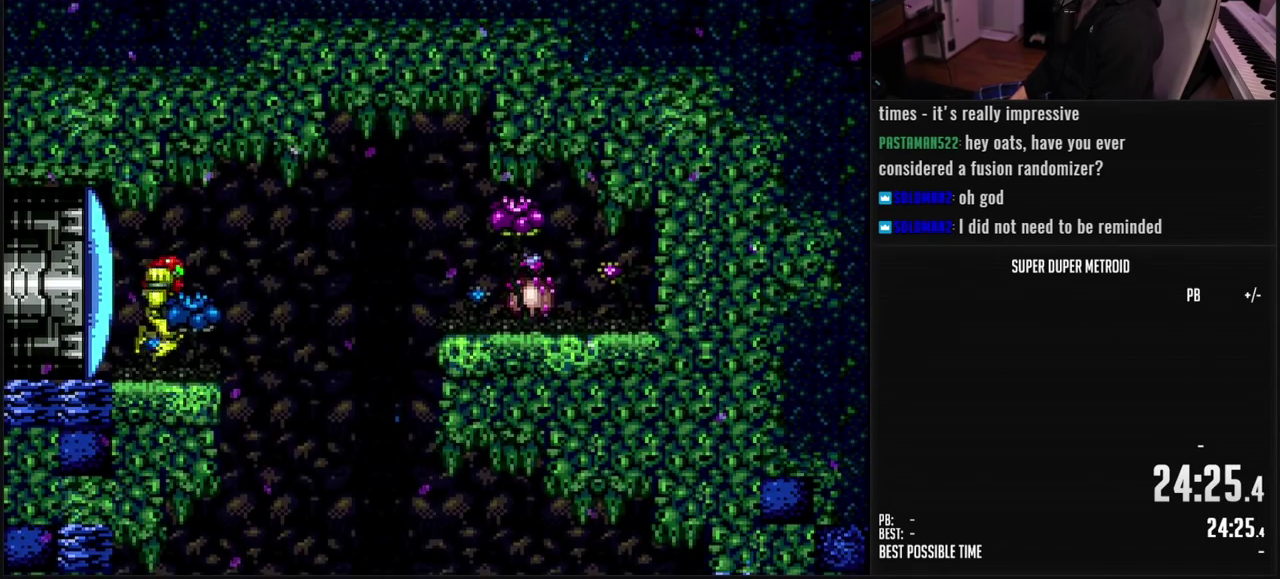
{"buttons": [], "events": [[17, "L1", "down"], [100, "L1", "up"], [200, "A", "down"], [250, "B", "up"], [317, "A", "up"], [483, "DPAD_RIGHT", "up"]]}
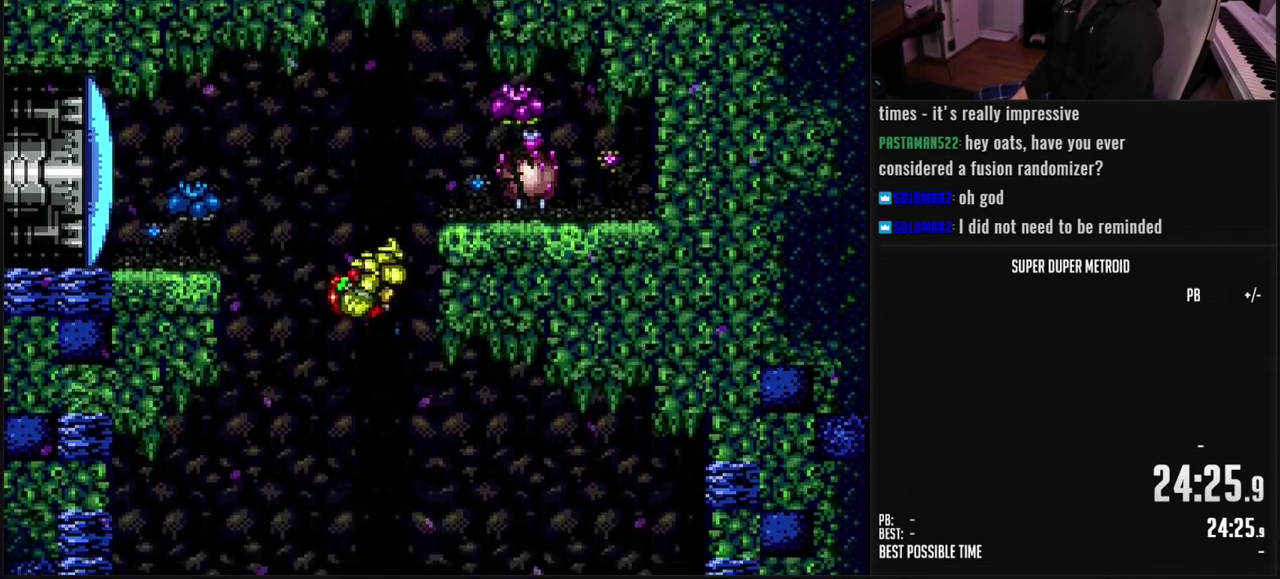
{"buttons": ["DPAD_RIGHT"], "events": [[150, "DPAD_RIGHT", "down"], [250, "A", "down"], [317, "A", "up"]]}
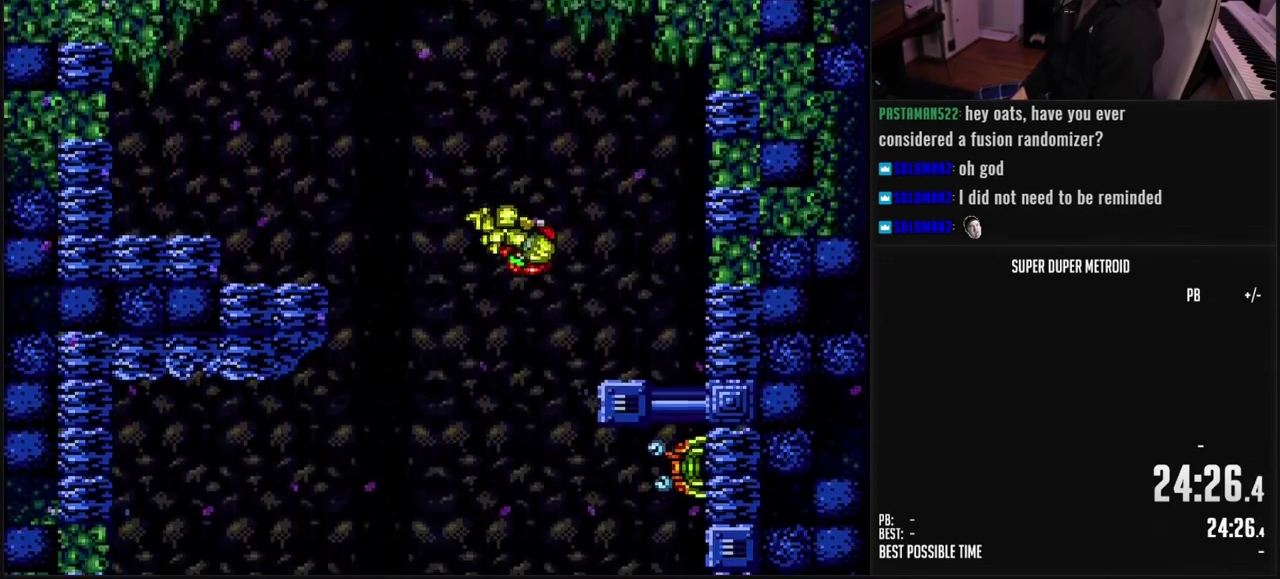
{"buttons": ["A"], "events": [[67, "DPAD_RIGHT", "up"], [133, "A", "down"]]}
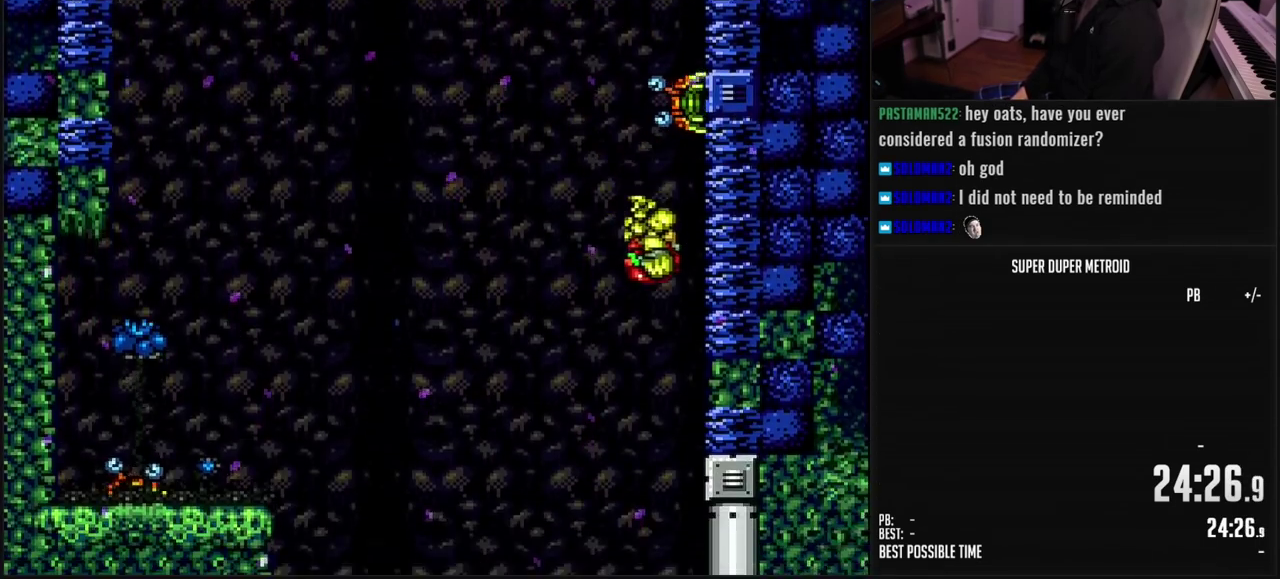
{"buttons": ["A"], "events": []}
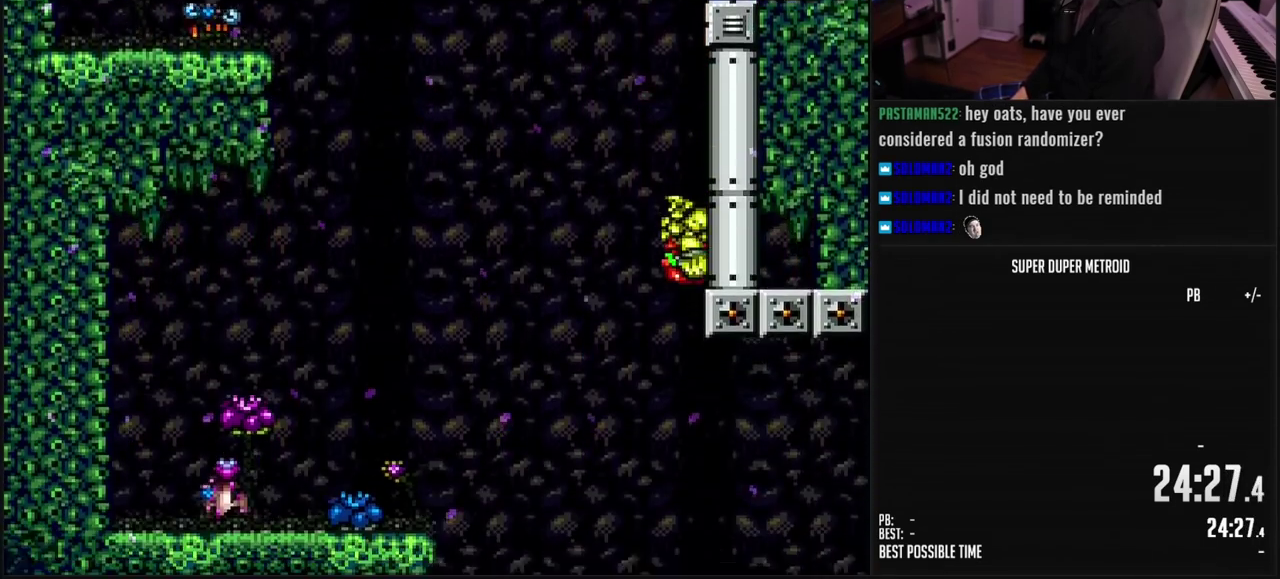
{"buttons": ["B", "DPAD_RIGHT"], "events": [[117, "A", "up"], [117, "DPAD_RIGHT", "down"], [217, "A", "down"], [267, "A", "up"], [433, "B", "down"]]}
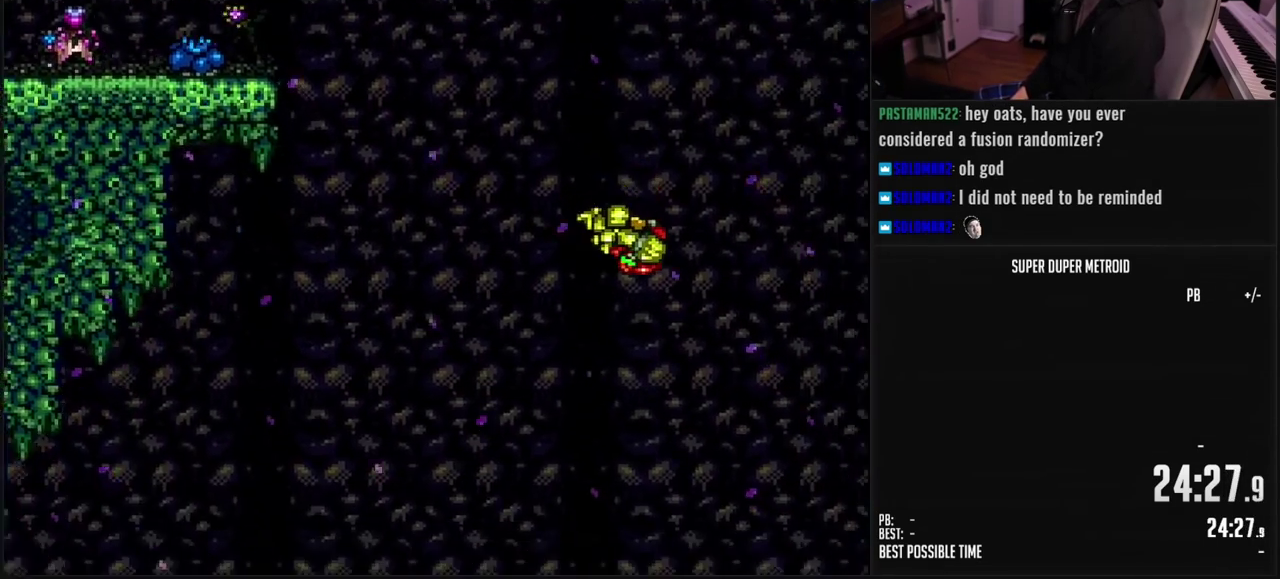
{"buttons": ["B"], "events": [[200, "DPAD_RIGHT", "up"]]}
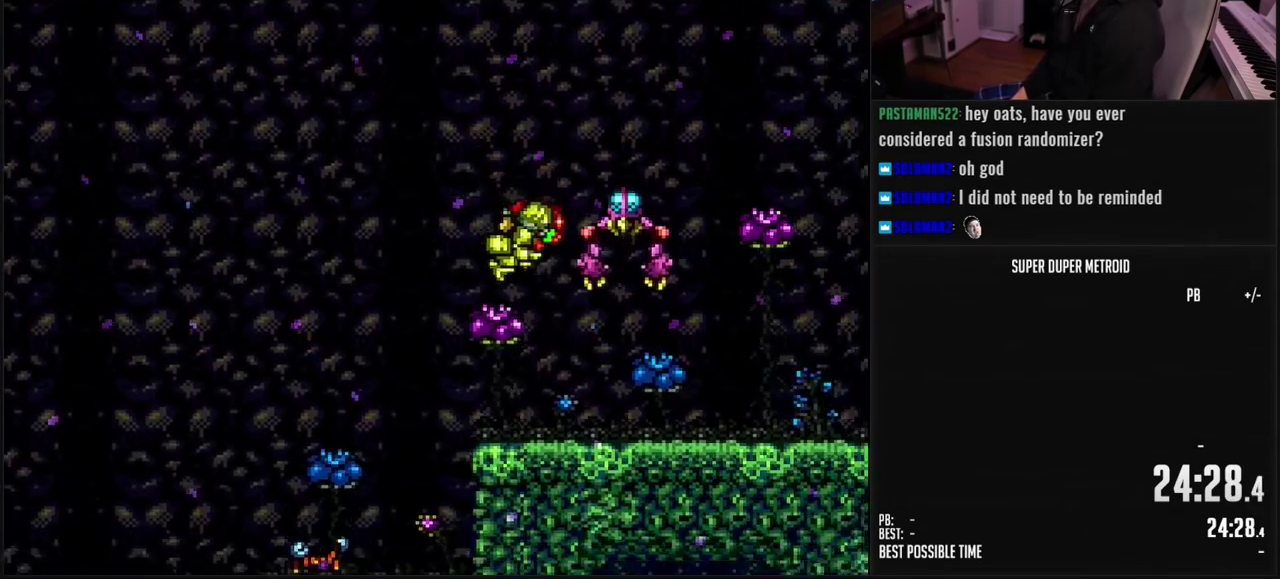
{"buttons": ["B", "DPAD_RIGHT"], "events": [[167, "DPAD_RIGHT", "down"]]}
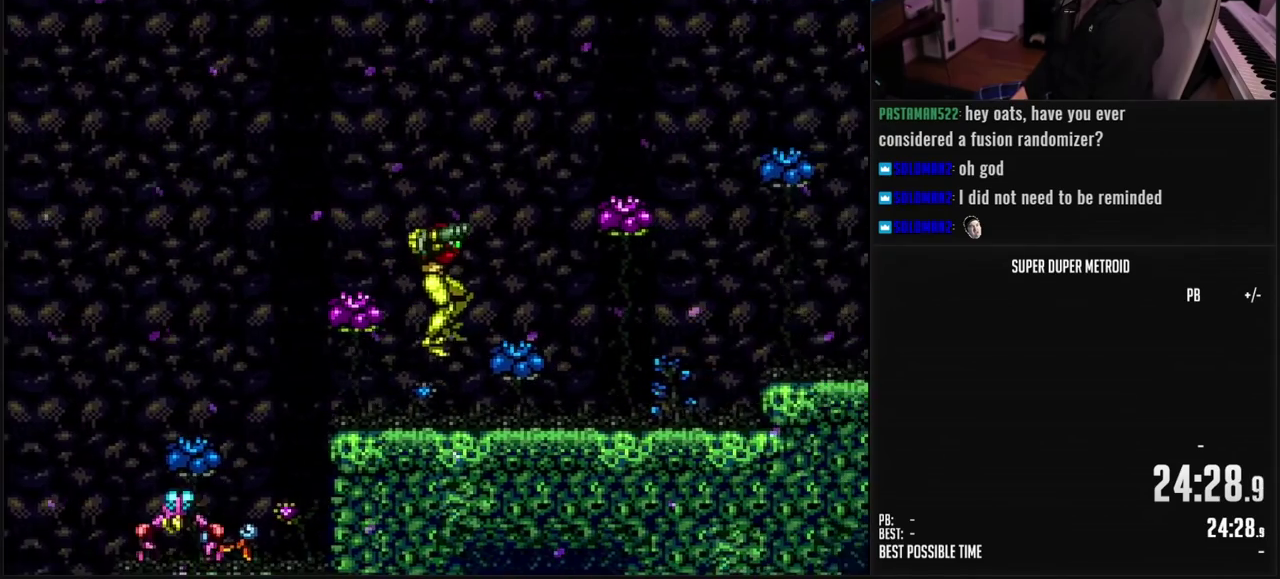
{"buttons": ["A", "B", "DPAD_RIGHT"], "events": [[150, "R1", "down"], [200, "R1", "up"], [350, "L1", "down"], [483, "L1", "up"], [500, "A", "down"]]}
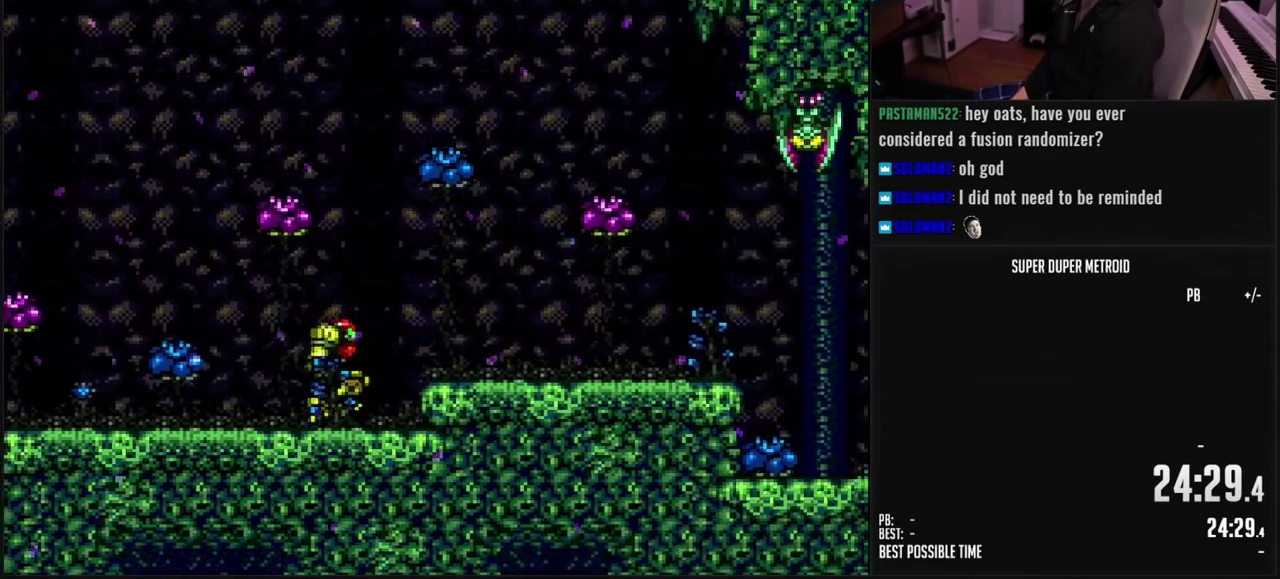
{"buttons": ["B", "DPAD_RIGHT"], "events": [[83, "A", "up"], [83, "B", "up"], [200, "B", "down"], [200, "R1", "down"], [250, "R1", "up"], [333, "L1", "down"], [450, "L1", "up"]]}
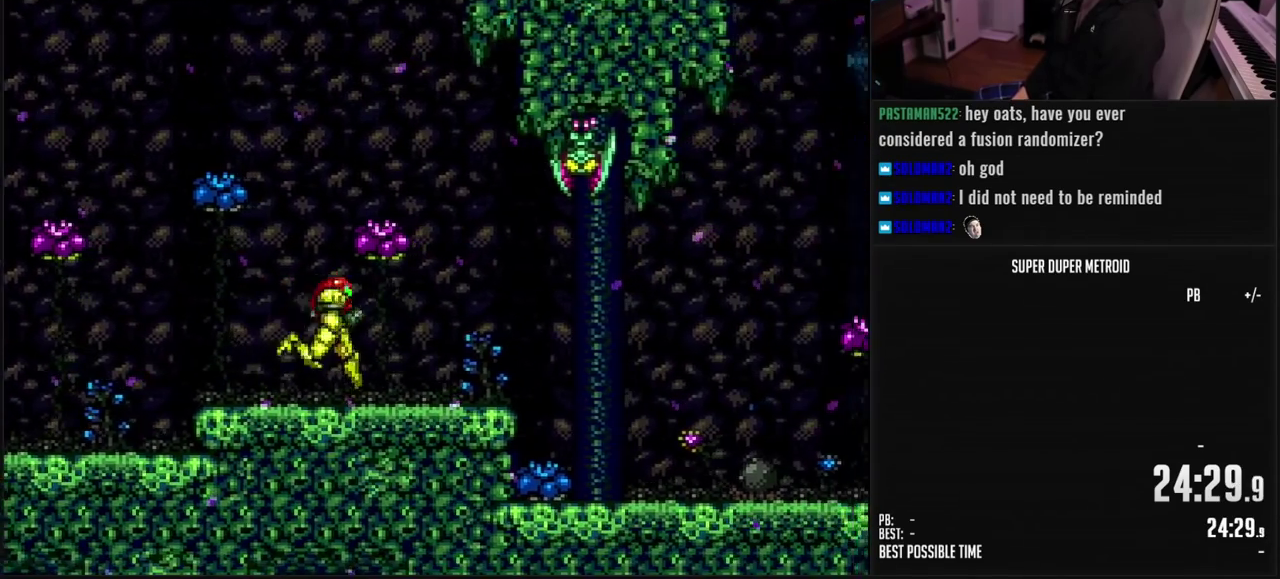
{"buttons": ["B", "DPAD_DOWN", "DPAD_RIGHT"], "events": [[83, "L1", "down"], [150, "L1", "up"], [467, "DPAD_DOWN", "down"]]}
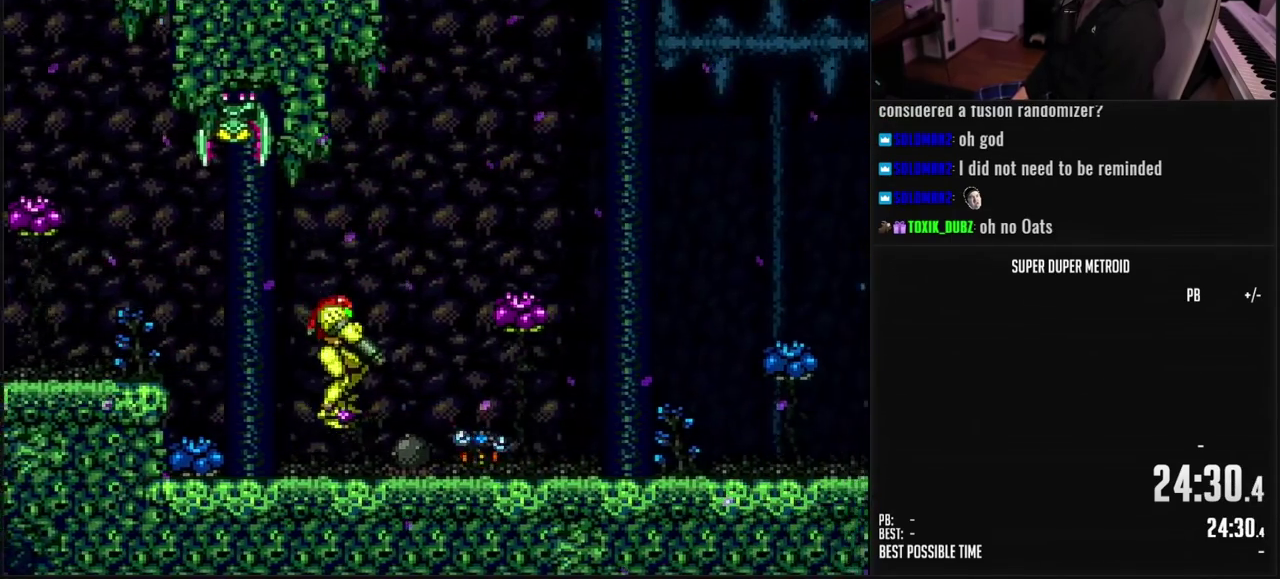
{"buttons": ["B", "DPAD_RIGHT"], "events": [[117, "DPAD_DOWN", "up"], [117, "L1", "down"], [133, "A", "down"], [200, "L1", "up"], [250, "A", "up"], [267, "B", "up"], [433, "B", "down"]]}